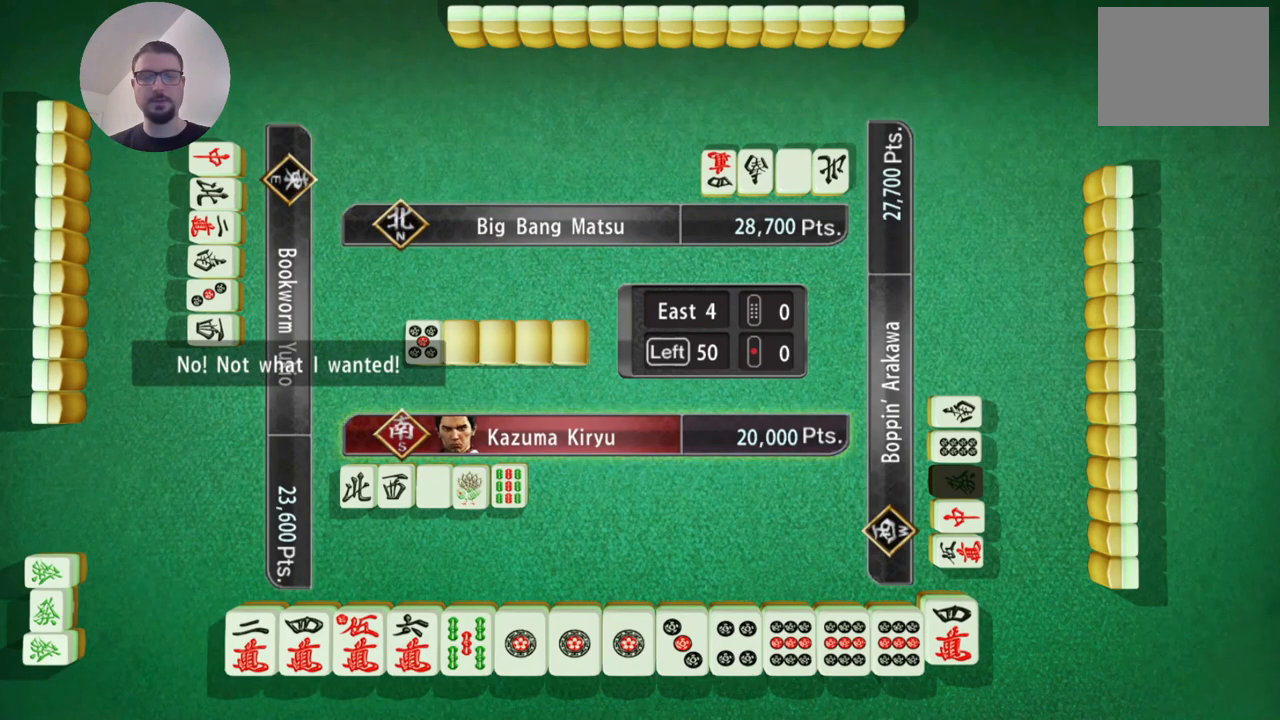
Gameplay with a controller (Xbox layout); each line is a JSON object with the inputs held at the frame after it. "events" lists button and stick changes between this image and that frame as [ms after this image, input, new state], when the widget could be followed in between. Not read: L2 L3 R2 R3 right_stick.
{"buttons": [], "left_stick": "right", "events": [[468, "left_stick", "right"]]}
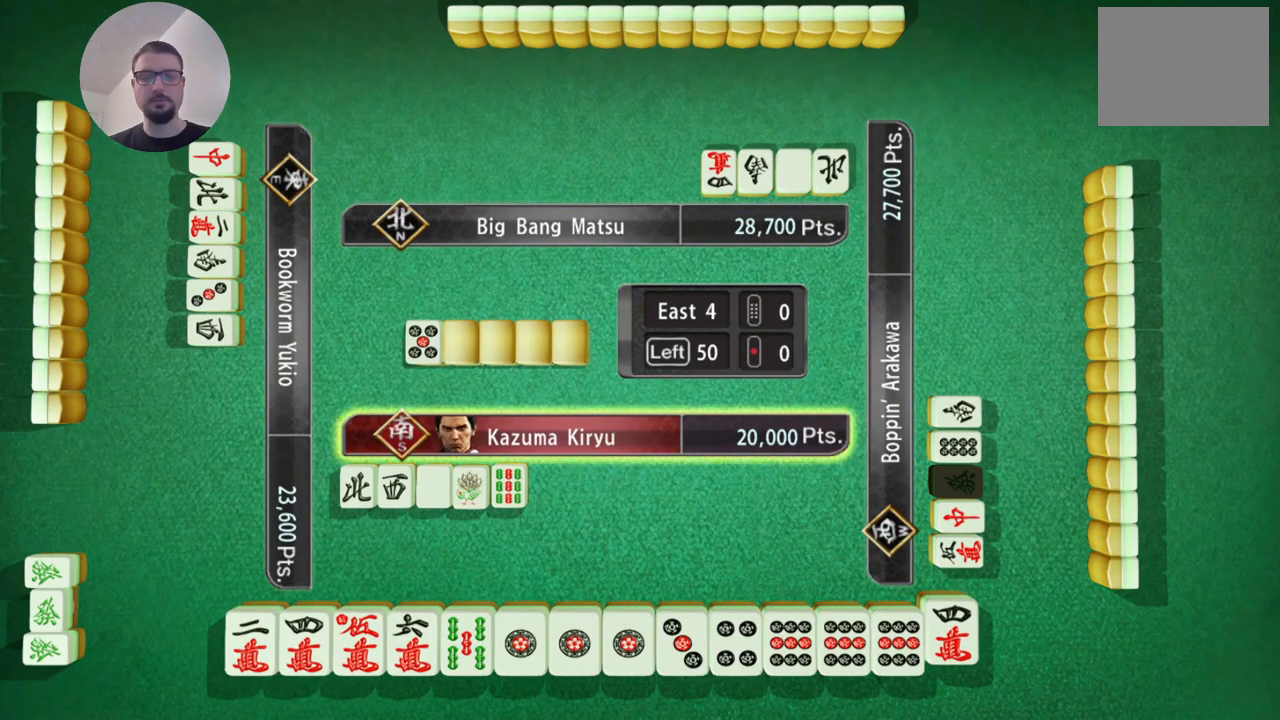
{"buttons": [], "left_stick": "right", "events": []}
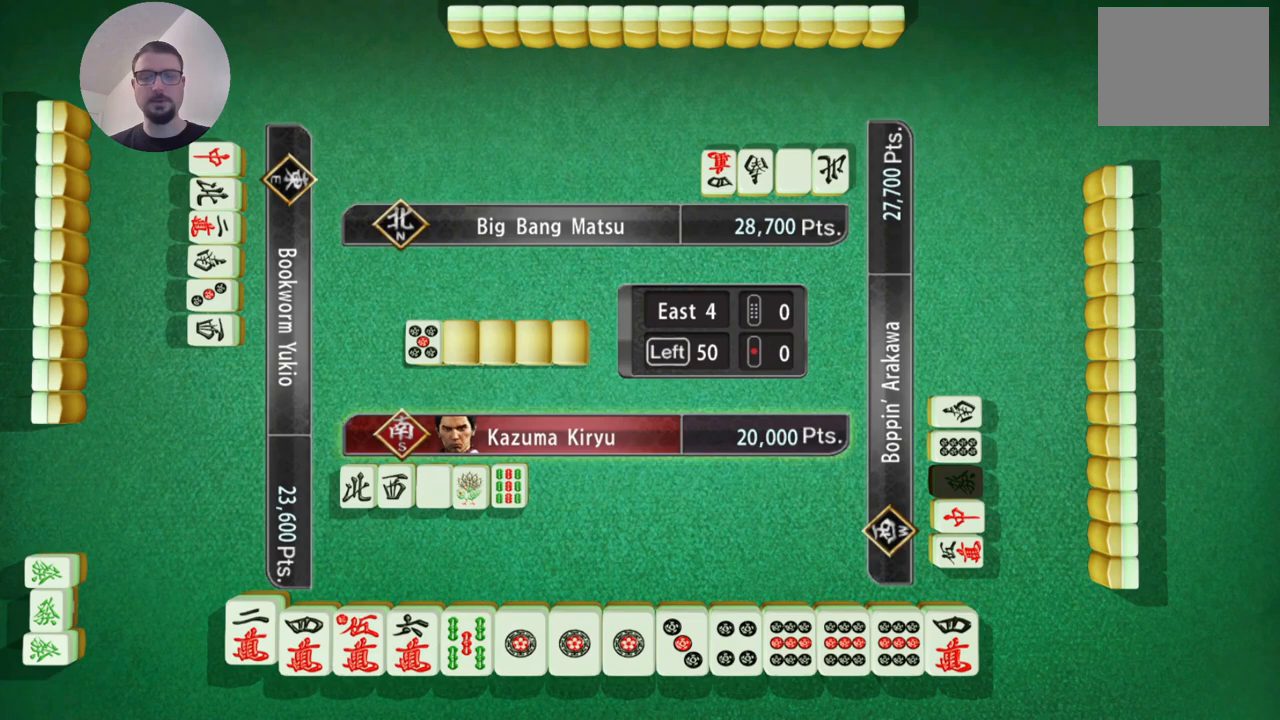
{"buttons": [], "left_stick": "center", "events": [[434, "left_stick", "center"]]}
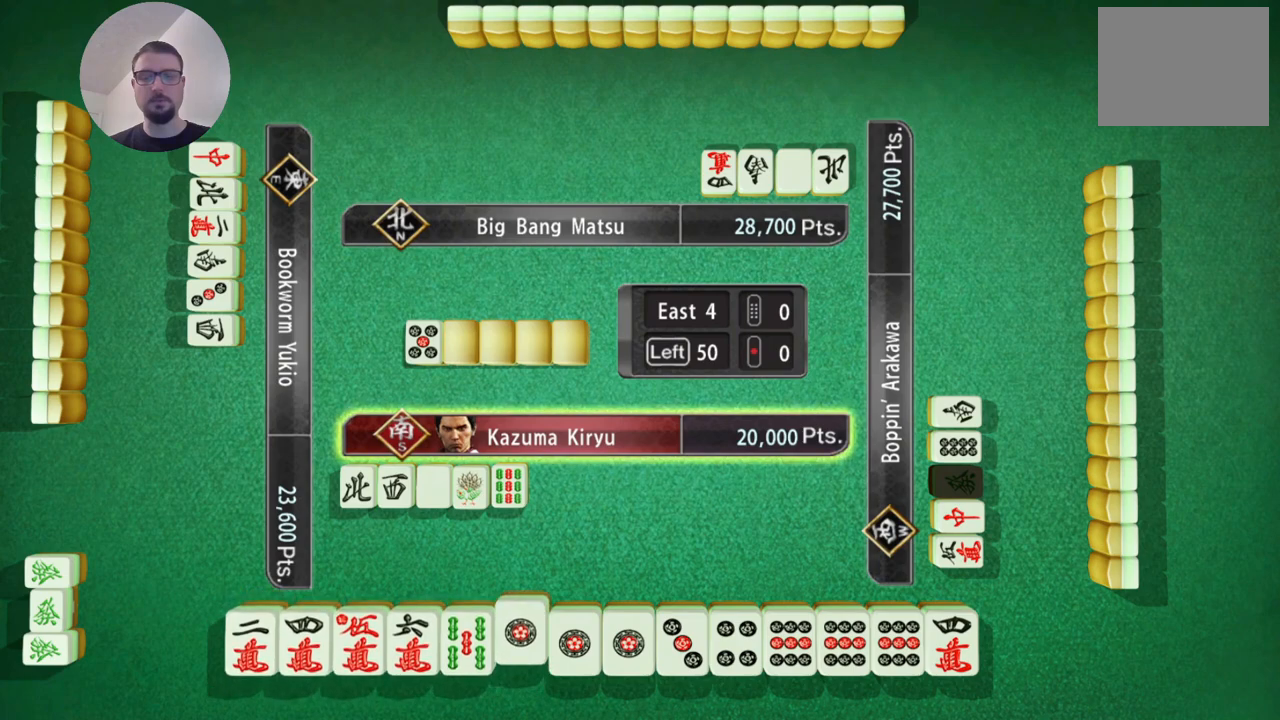
{"buttons": [], "left_stick": "center", "events": [[183, "left_stick", "left"], [400, "left_stick", "center"]]}
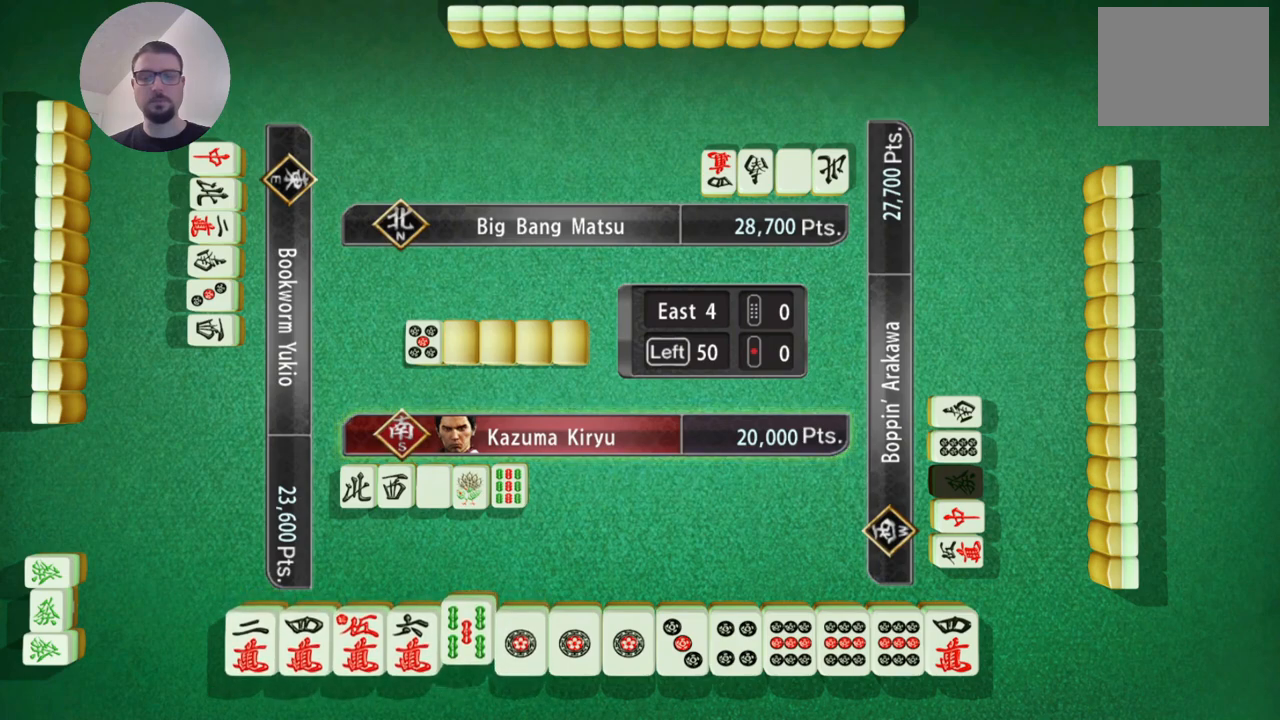
{"buttons": [], "left_stick": "center", "events": []}
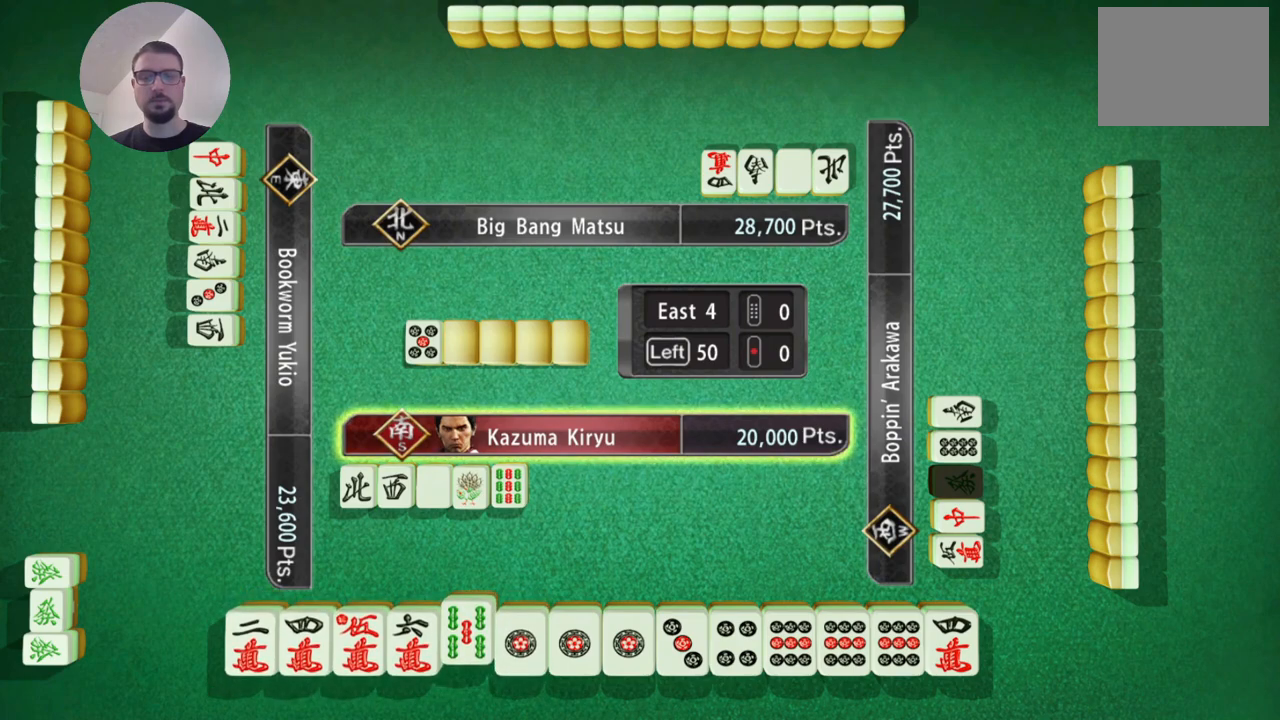
{"buttons": [], "left_stick": "center", "events": [[250, "A", "down"], [417, "A", "up"]]}
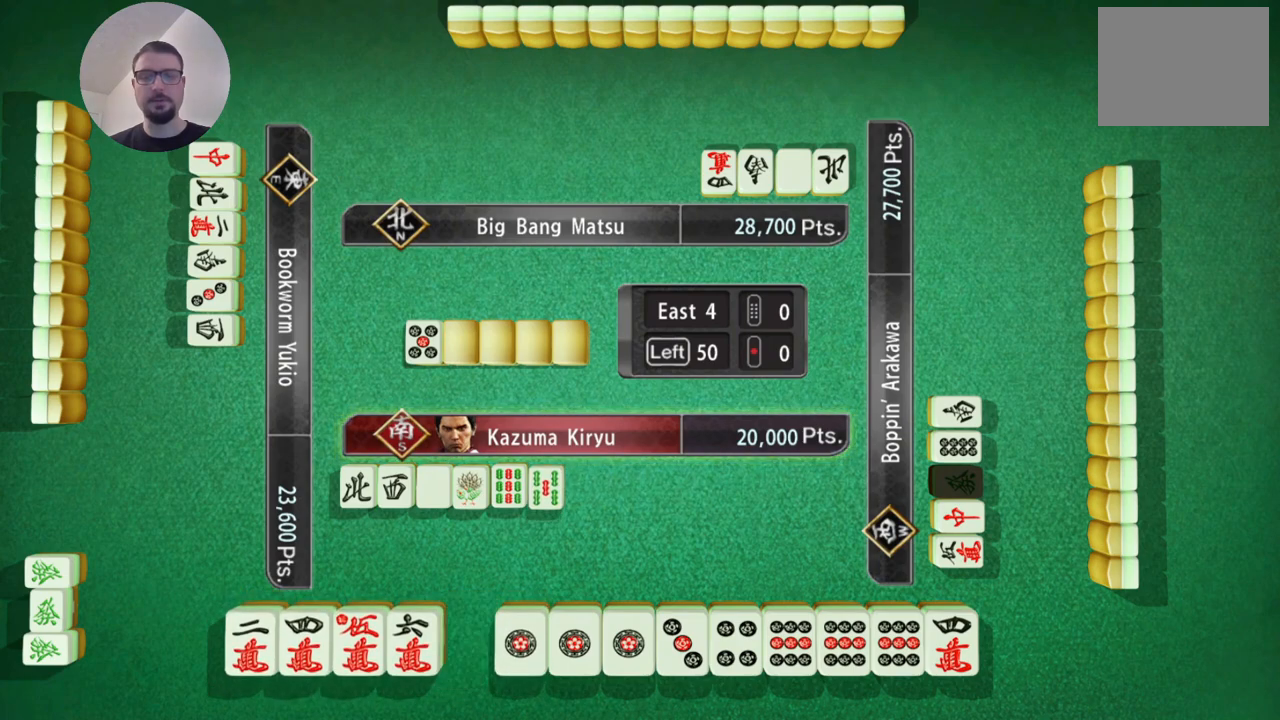
{"buttons": [], "left_stick": "center", "events": []}
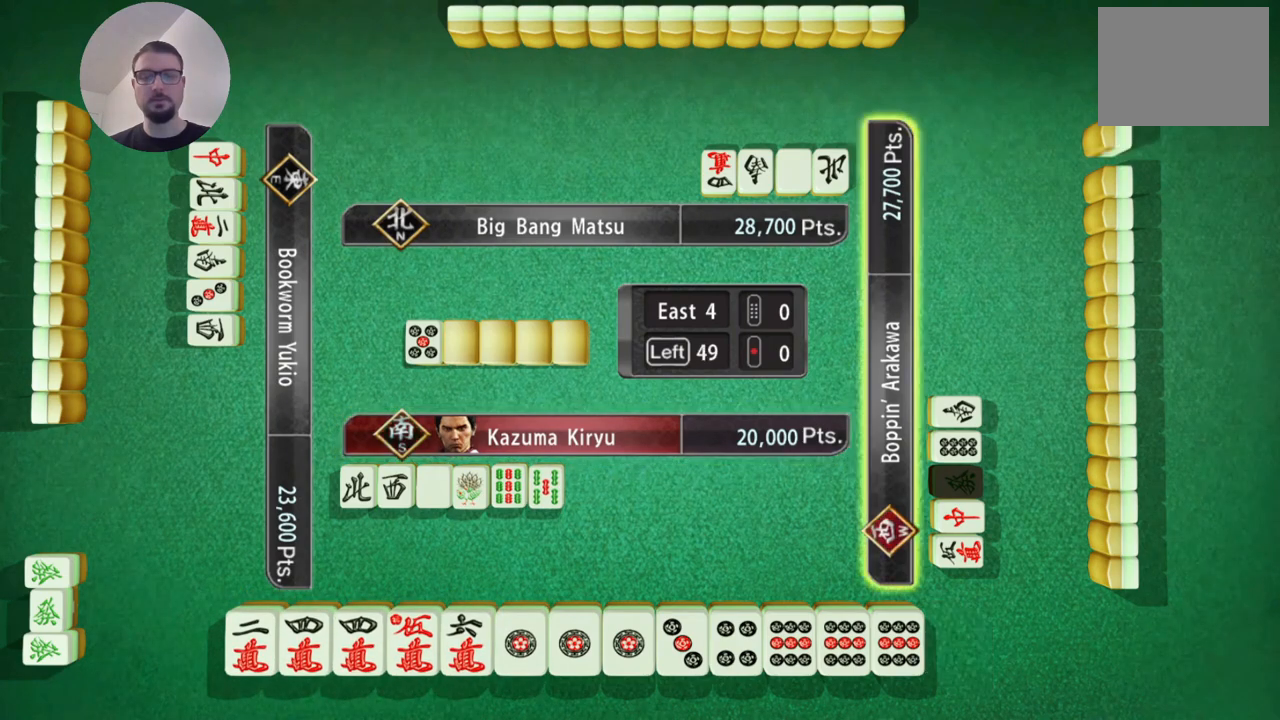
{"buttons": [], "left_stick": "center", "events": []}
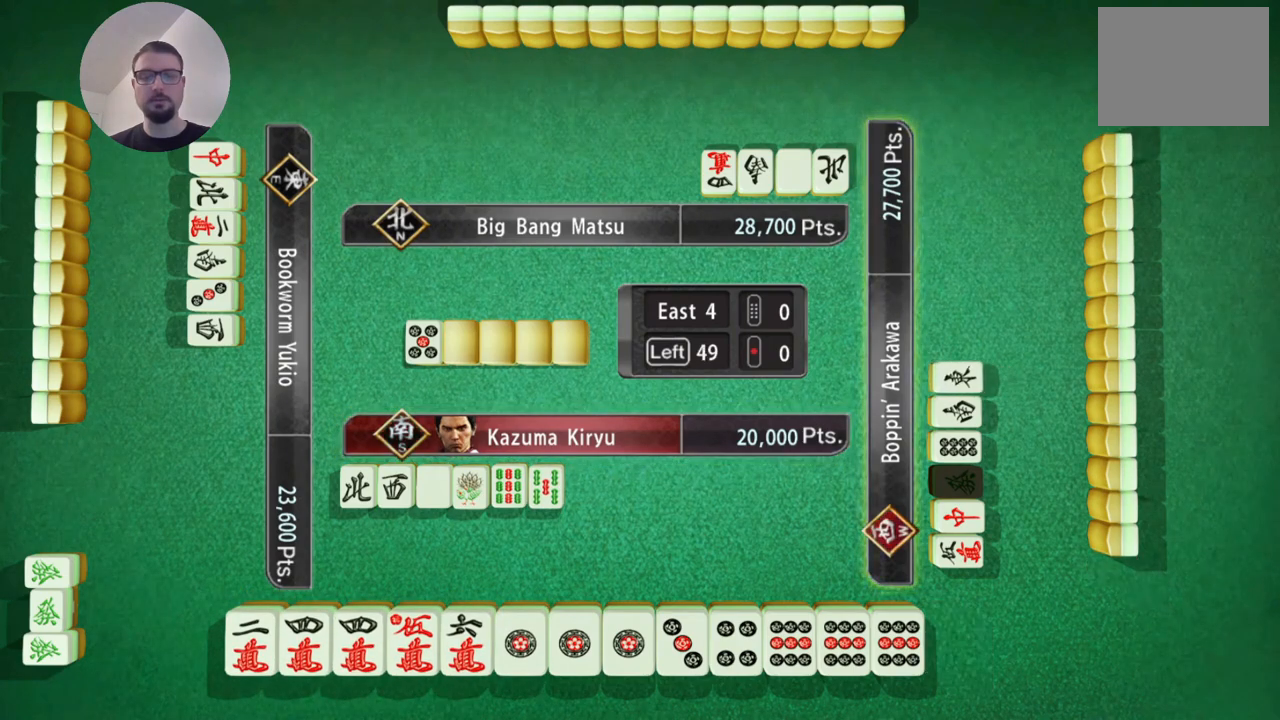
{"buttons": [], "left_stick": "center", "events": []}
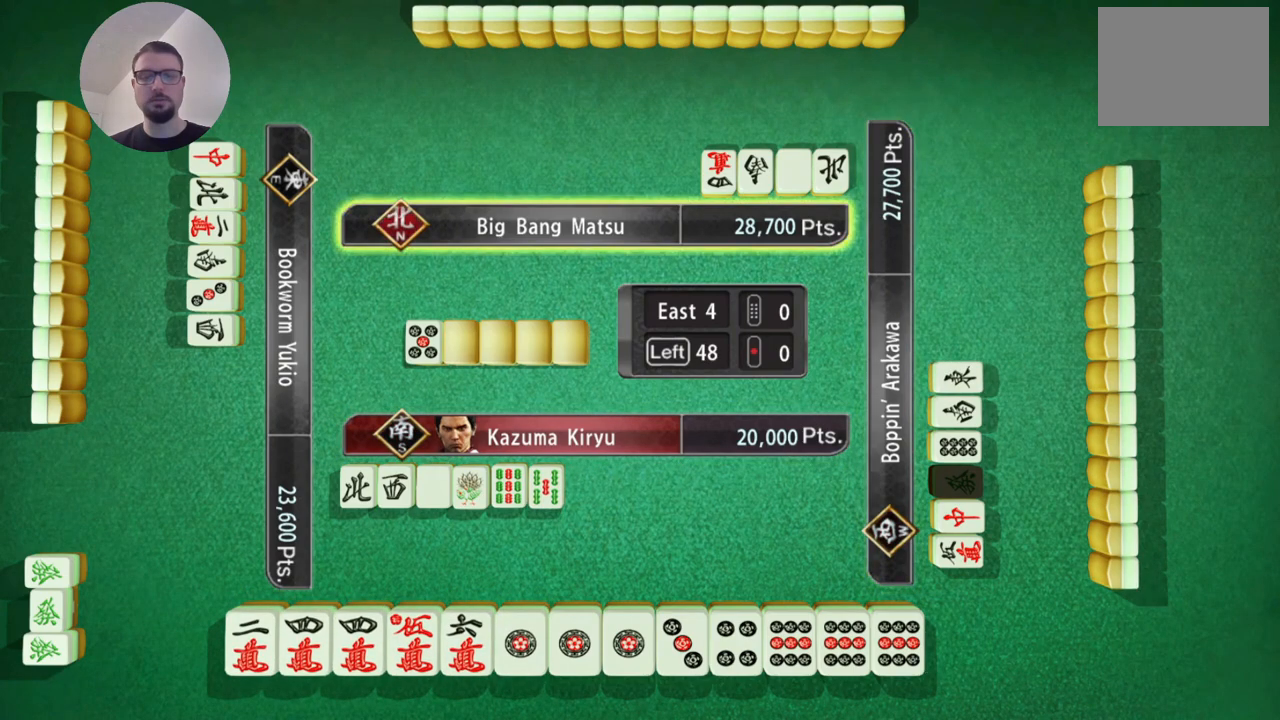
{"buttons": [], "left_stick": "center", "events": []}
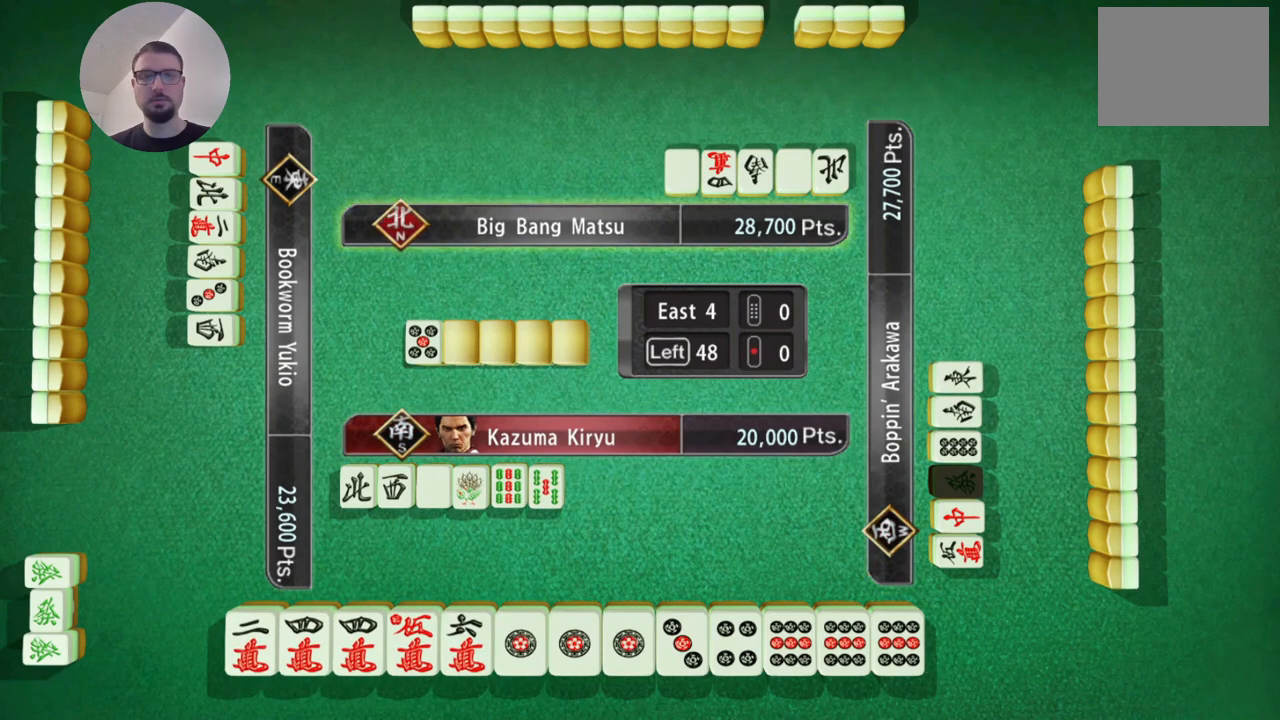
{"buttons": [], "left_stick": "center", "events": []}
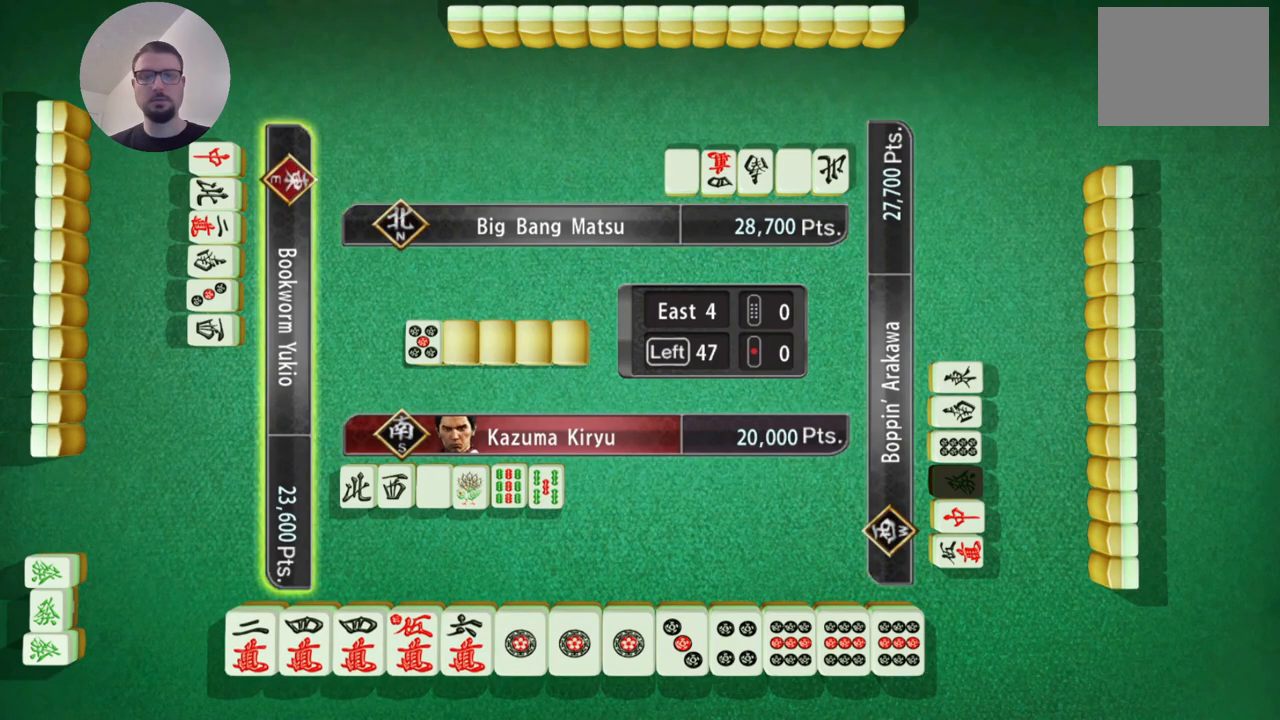
{"buttons": [], "left_stick": "center", "events": []}
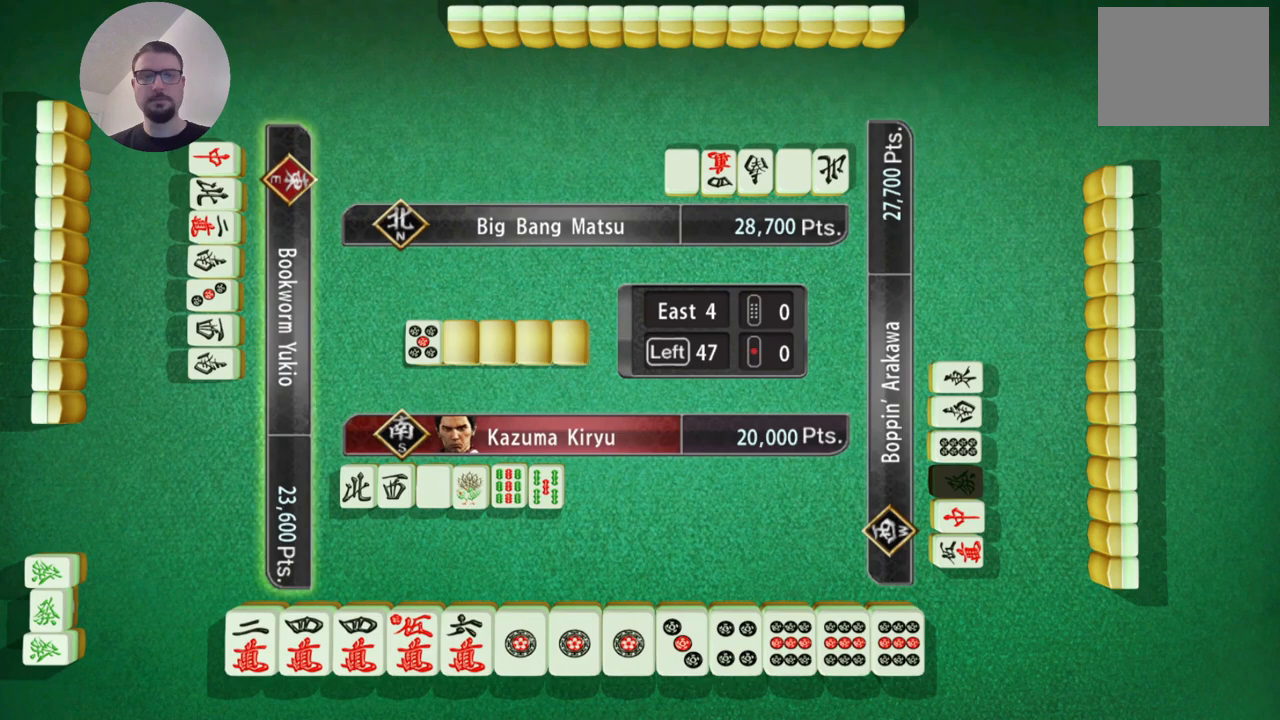
{"buttons": [], "left_stick": "center", "events": []}
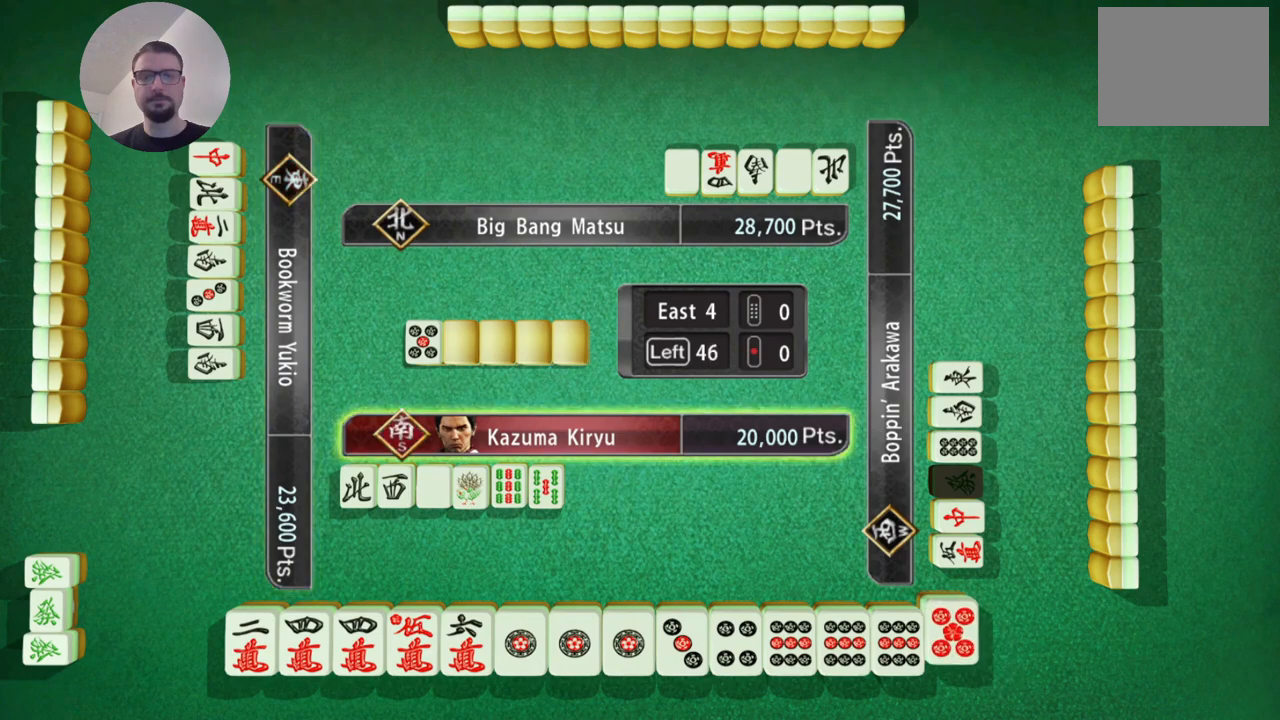
{"buttons": [], "left_stick": "center", "events": []}
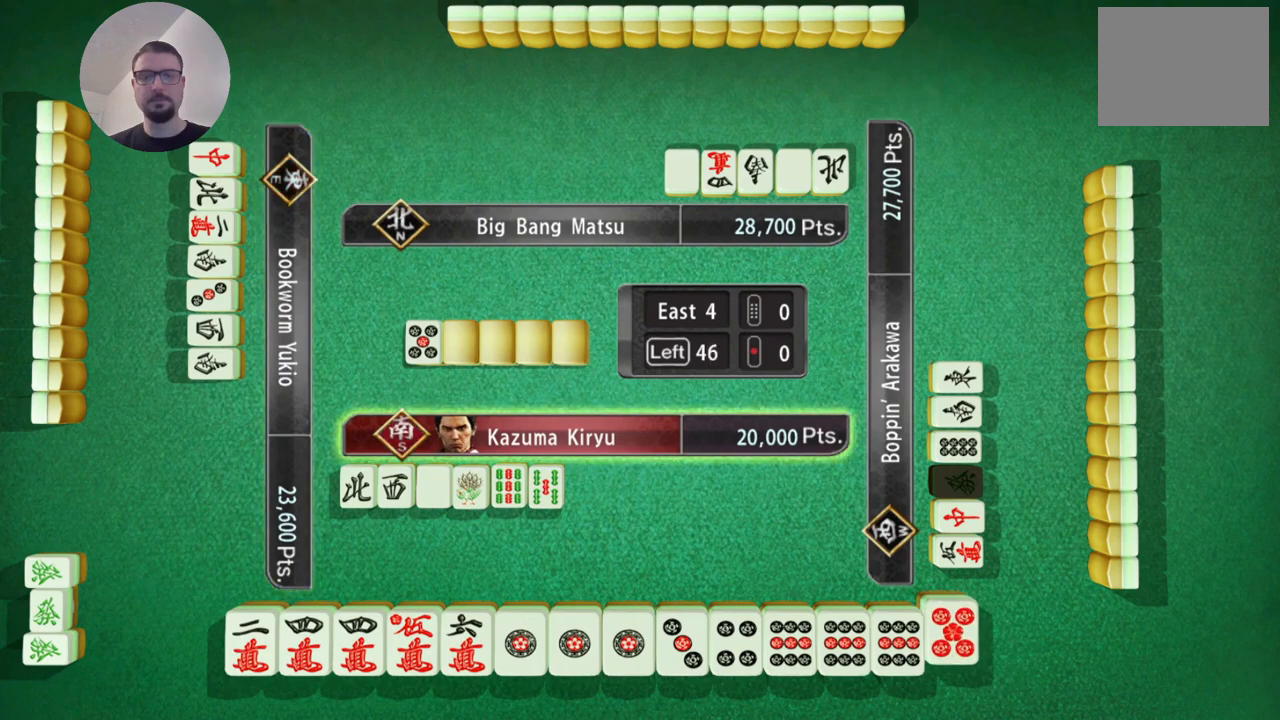
{"buttons": [], "left_stick": "left", "events": [[251, "left_stick", "left"]]}
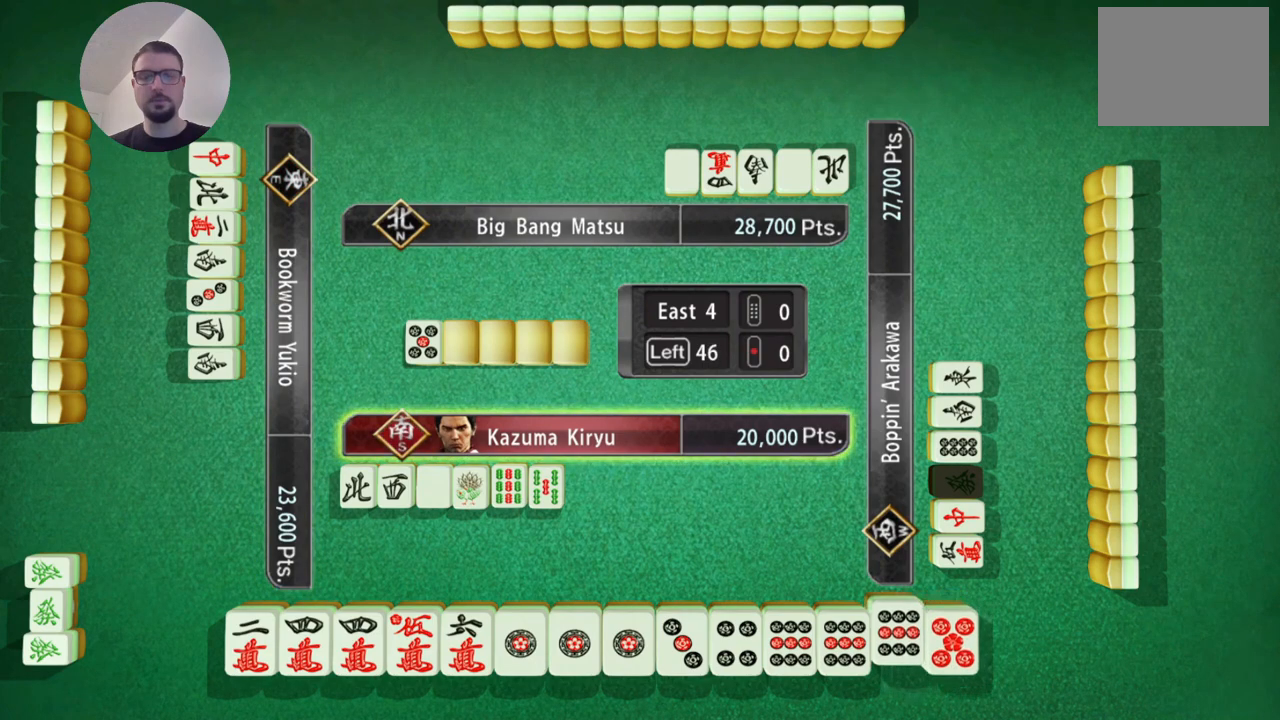
{"buttons": [], "left_stick": "left", "events": []}
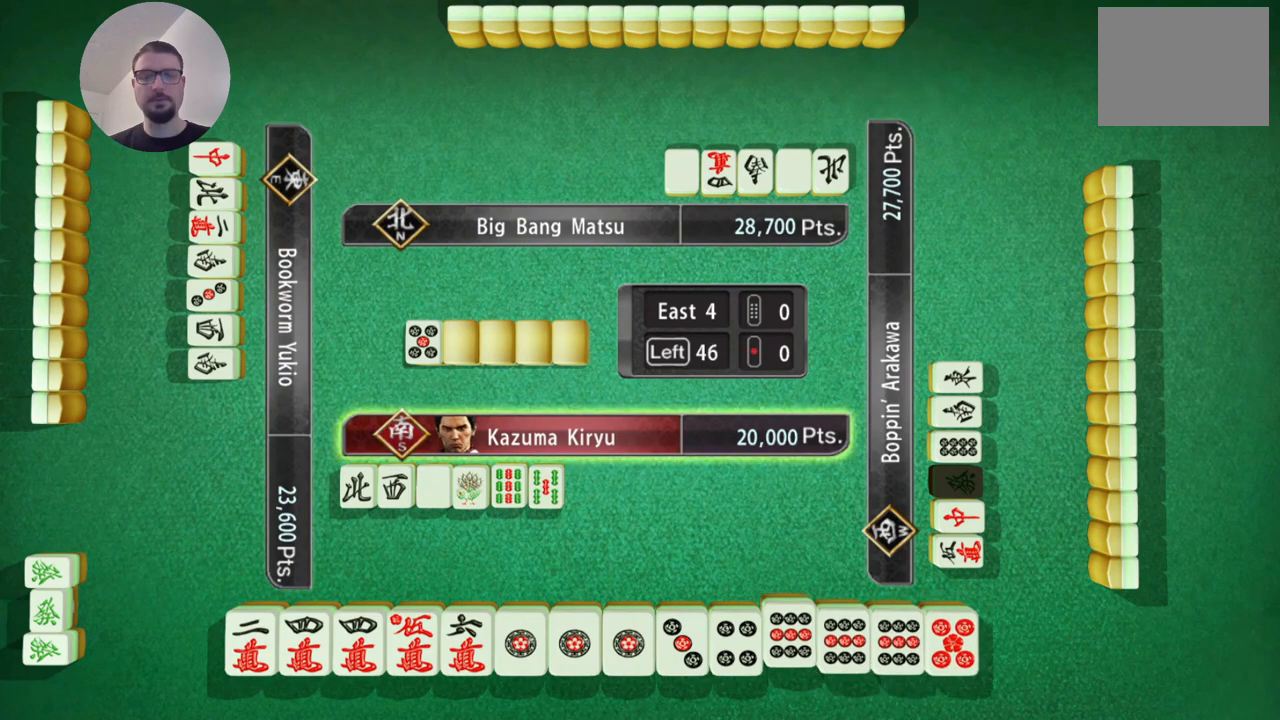
{"buttons": [], "left_stick": "center", "events": [[284, "left_stick", "center"]]}